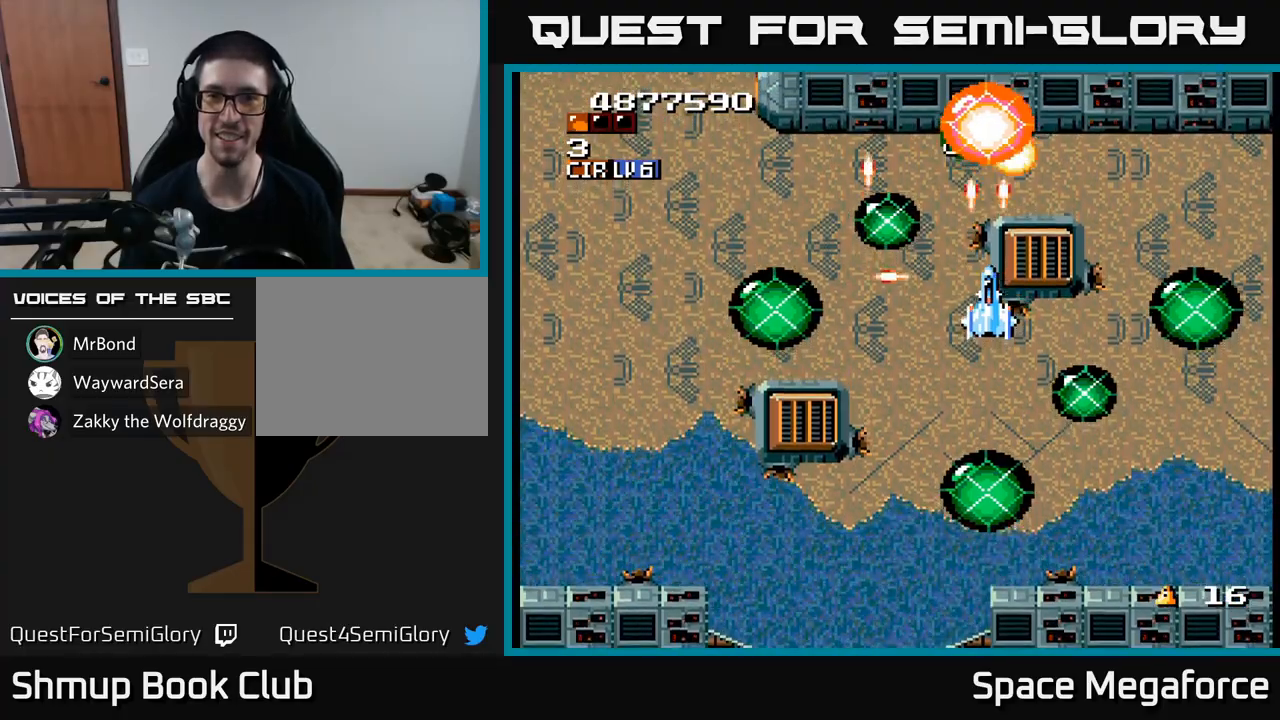
Gameplay with a controller (Xbox layout); each line is a JSON object with the inputs held at the frame after it (dt_ms = milliseconds from this image to that frame). "events" lists button and stick changes between this image and that frame as [ms after this image, input, new state], when the widget could be followed in between. Not read: R1 left_stick right_stick.
{"dt_ms": 500, "buttons": ["X"], "events": [[33, "DPAD_DOWN", "down"], [83, "DPAD_DOWN", "up"]]}
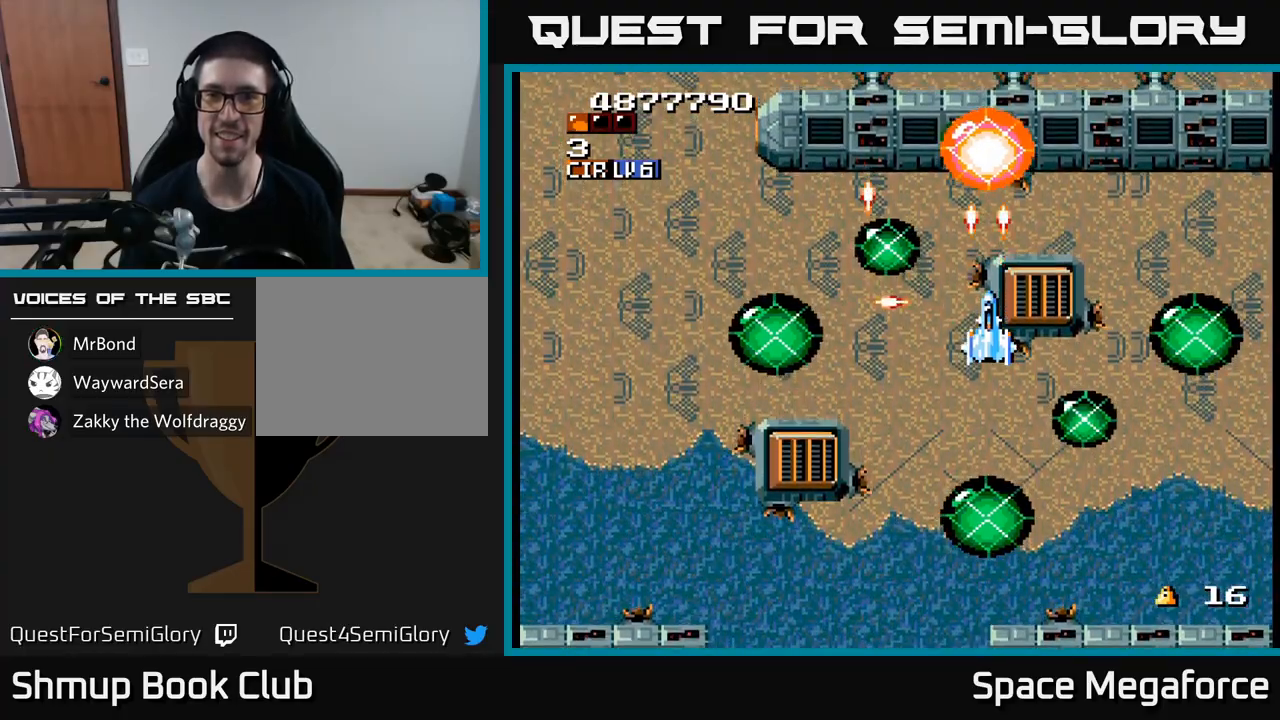
{"dt_ms": 500, "buttons": ["X"], "events": [[83, "DPAD_LEFT", "down"], [133, "DPAD_LEFT", "up"], [383, "DPAD_UP", "down"], [450, "DPAD_UP", "up"]]}
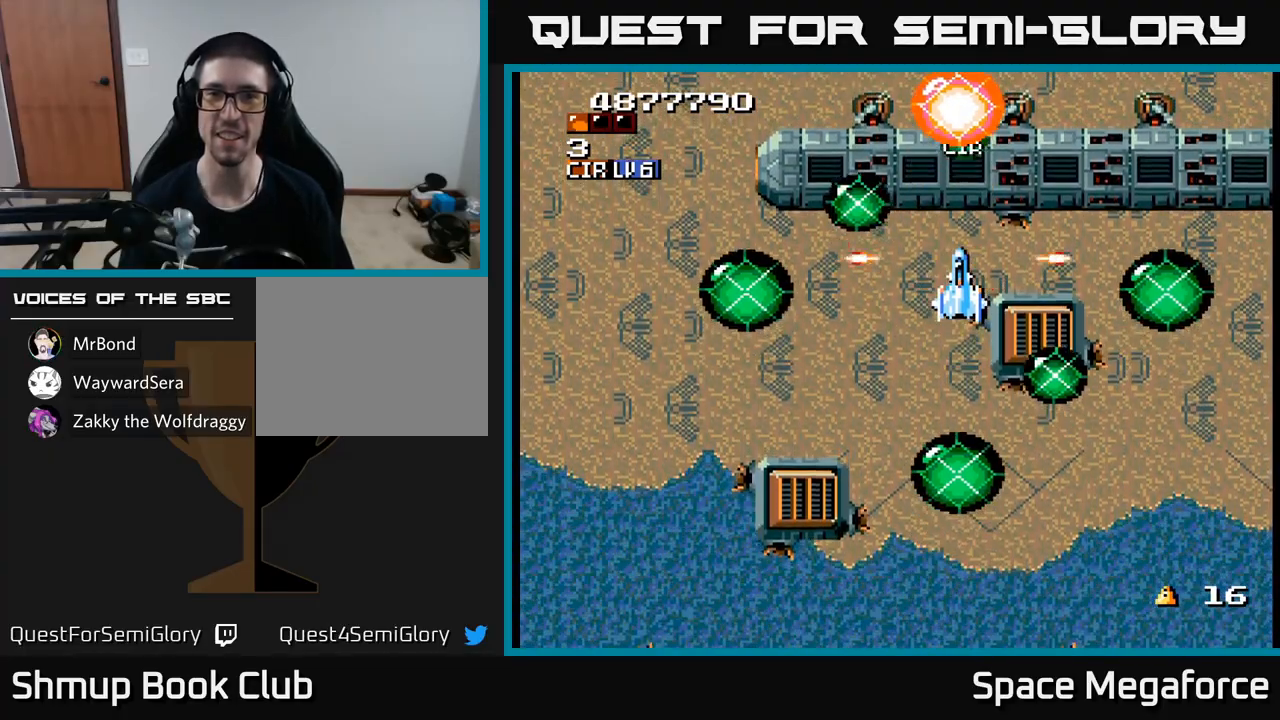
{"dt_ms": 500, "buttons": ["X"], "events": [[267, "DPAD_RIGHT", "down"], [267, "DPAD_UP", "down"], [417, "DPAD_RIGHT", "up"], [450, "DPAD_UP", "up"]]}
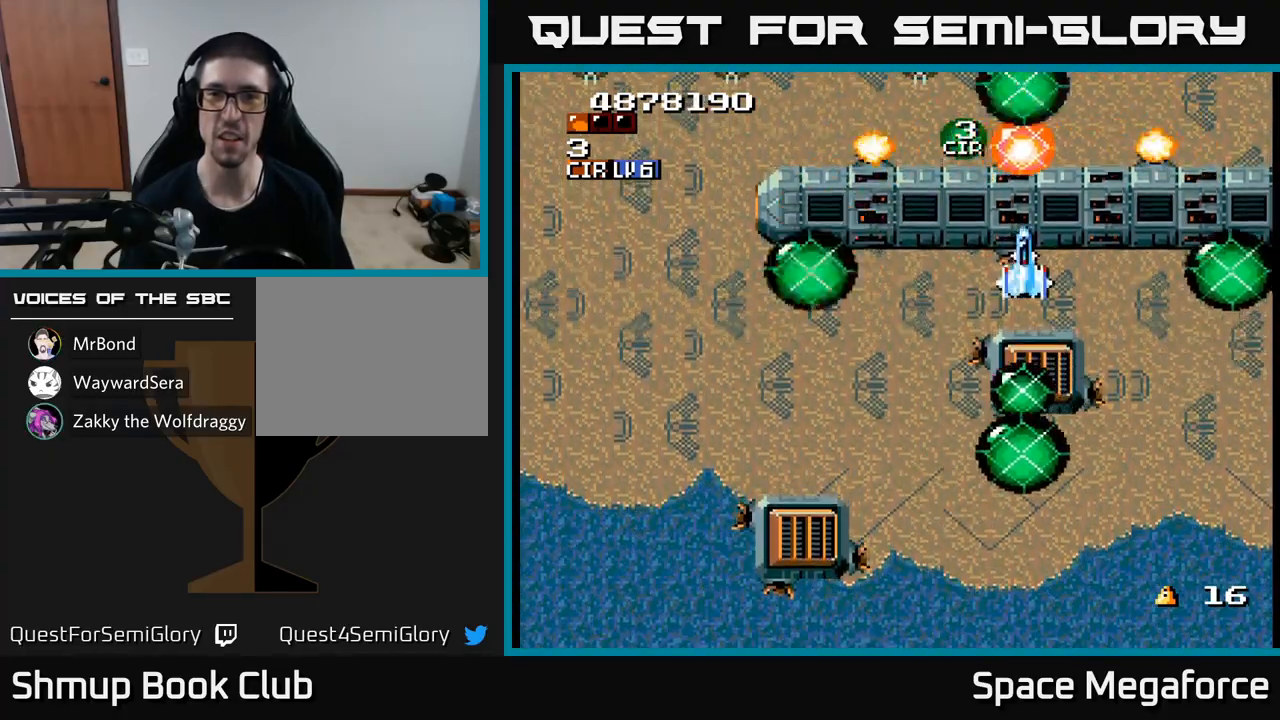
{"dt_ms": 500, "buttons": ["X", "DPAD_LEFT"], "events": [[67, "DPAD_LEFT", "down"], [167, "DPAD_LEFT", "up"], [267, "DPAD_LEFT", "down"]]}
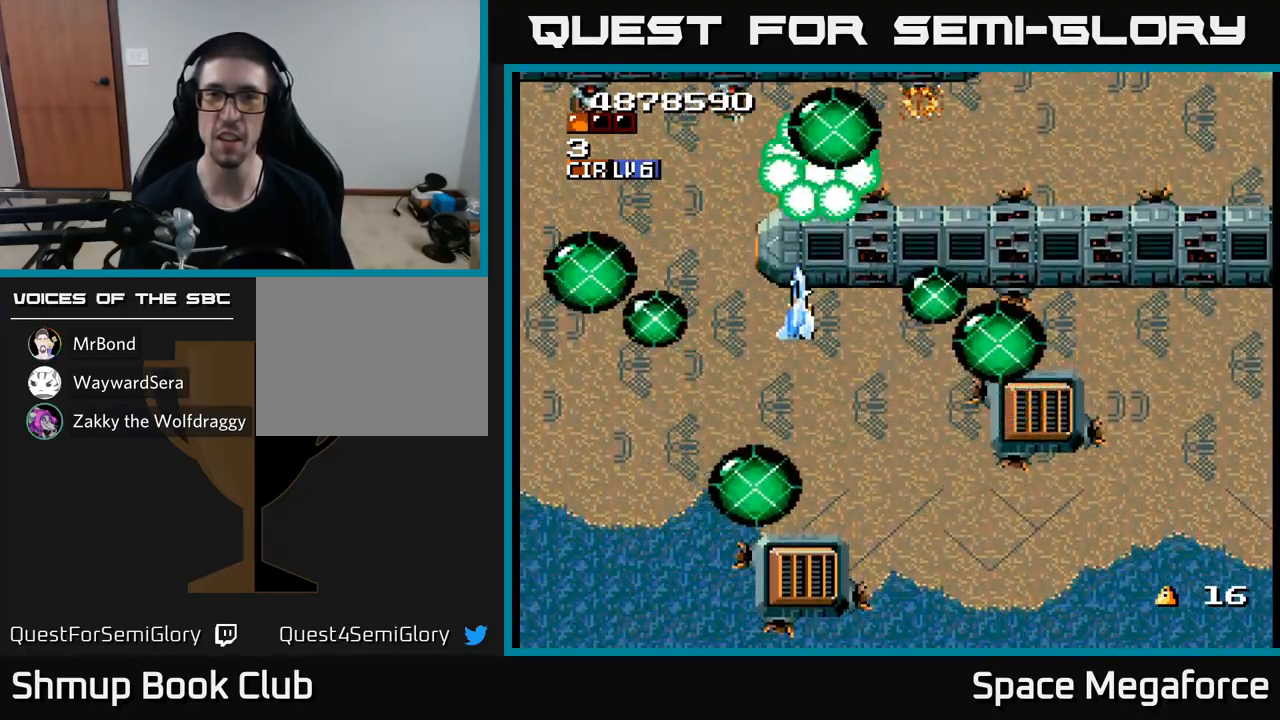
{"dt_ms": 500, "buttons": ["X"], "events": [[83, "DPAD_UP", "down"], [217, "DPAD_UP", "up"], [333, "DPAD_DOWN", "down"], [367, "DPAD_LEFT", "up"], [400, "DPAD_DOWN", "up"], [417, "DPAD_RIGHT", "down"], [500, "DPAD_RIGHT", "up"]]}
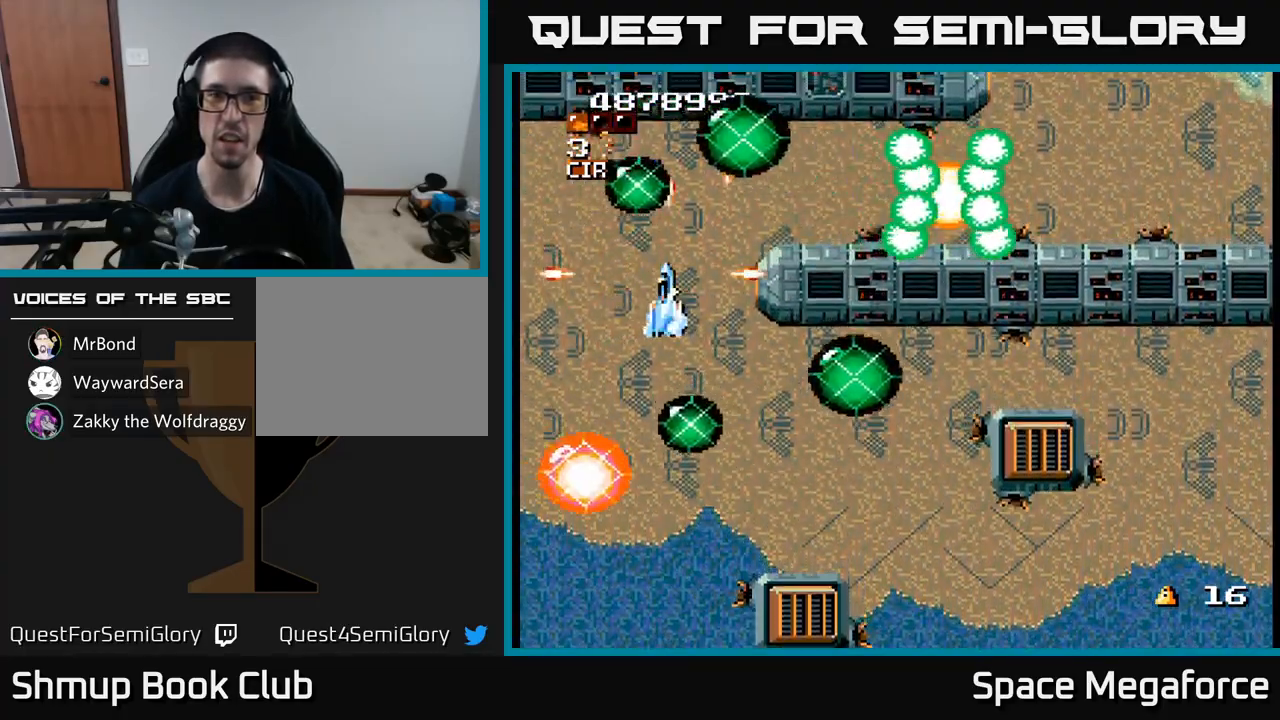
{"dt_ms": 500, "buttons": ["X", "DPAD_DOWN", "DPAD_RIGHT"], "events": [[33, "DPAD_UP", "down"], [67, "DPAD_RIGHT", "down"], [67, "DPAD_UP", "up"], [100, "DPAD_UP", "down"], [133, "DPAD_RIGHT", "up"], [200, "DPAD_RIGHT", "down"], [350, "DPAD_UP", "up"], [467, "DPAD_DOWN", "down"]]}
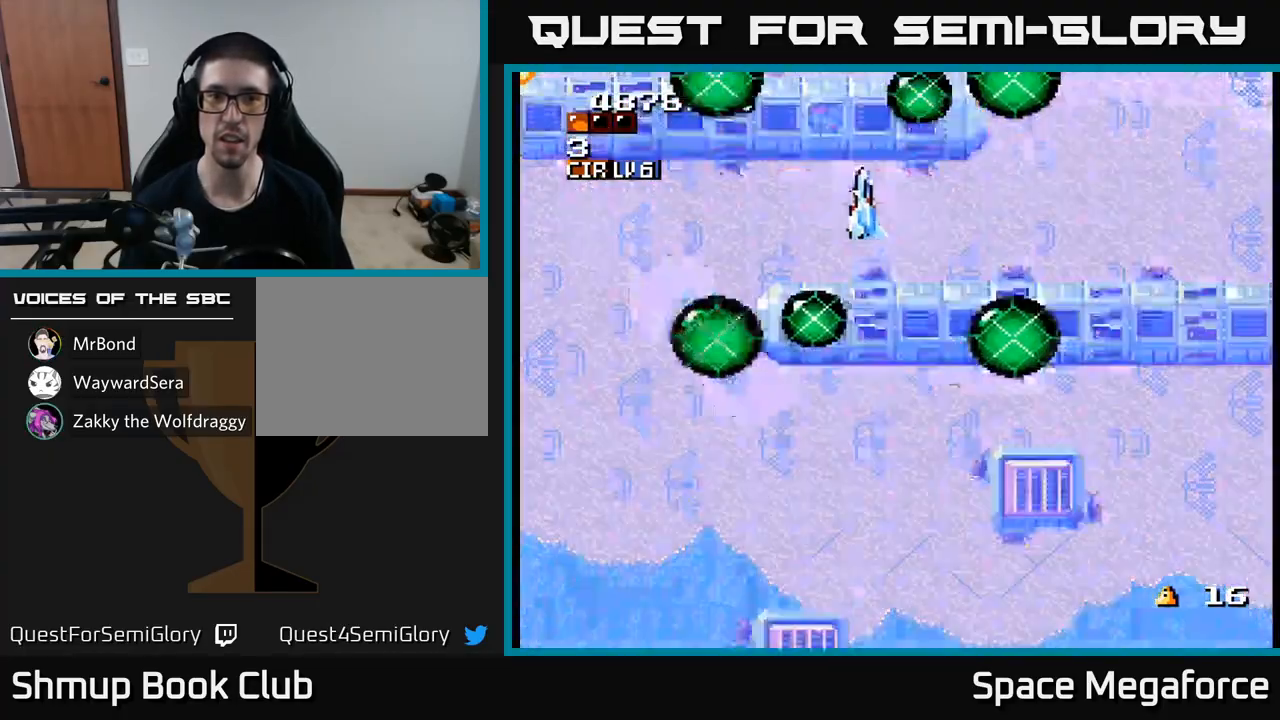
{"dt_ms": 500, "buttons": ["X", "DPAD_LEFT"], "events": [[33, "DPAD_RIGHT", "up"], [167, "DPAD_DOWN", "up"], [233, "DPAD_DOWN", "down"], [250, "DPAD_RIGHT", "down"], [283, "DPAD_DOWN", "up"], [383, "DPAD_RIGHT", "up"], [417, "DPAD_LEFT", "down"]]}
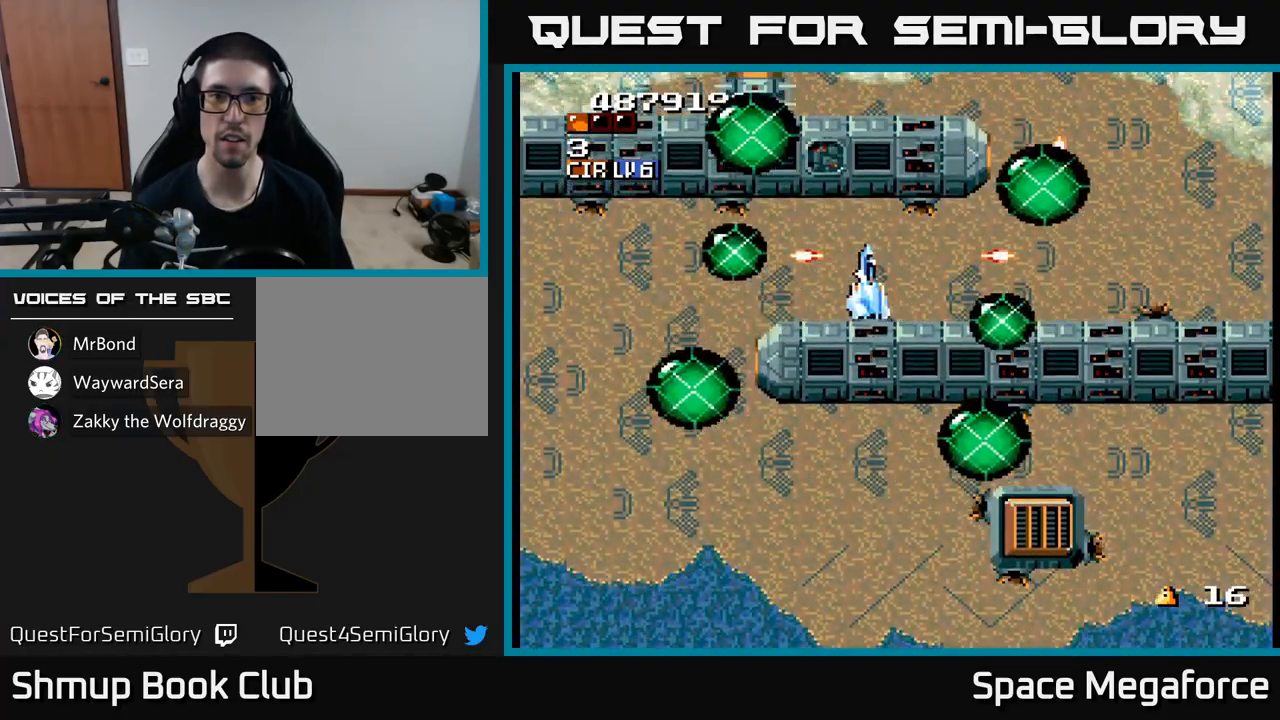
{"dt_ms": 500, "buttons": ["X"], "events": [[317, "DPAD_UP", "down"], [350, "DPAD_LEFT", "up"], [433, "DPAD_UP", "up"]]}
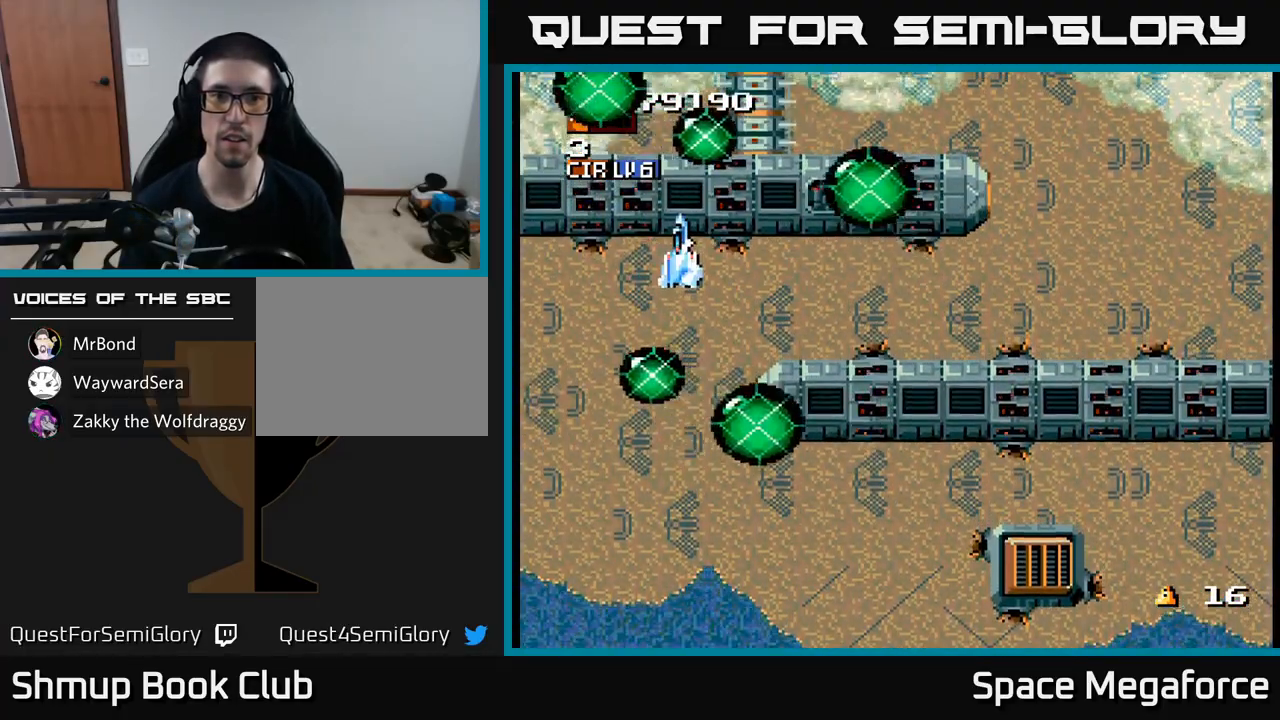
{"dt_ms": 500, "buttons": ["X", "DPAD_RIGHT"], "events": [[250, "DPAD_DOWN", "down"], [267, "DPAD_RIGHT", "down"], [300, "DPAD_DOWN", "up"]]}
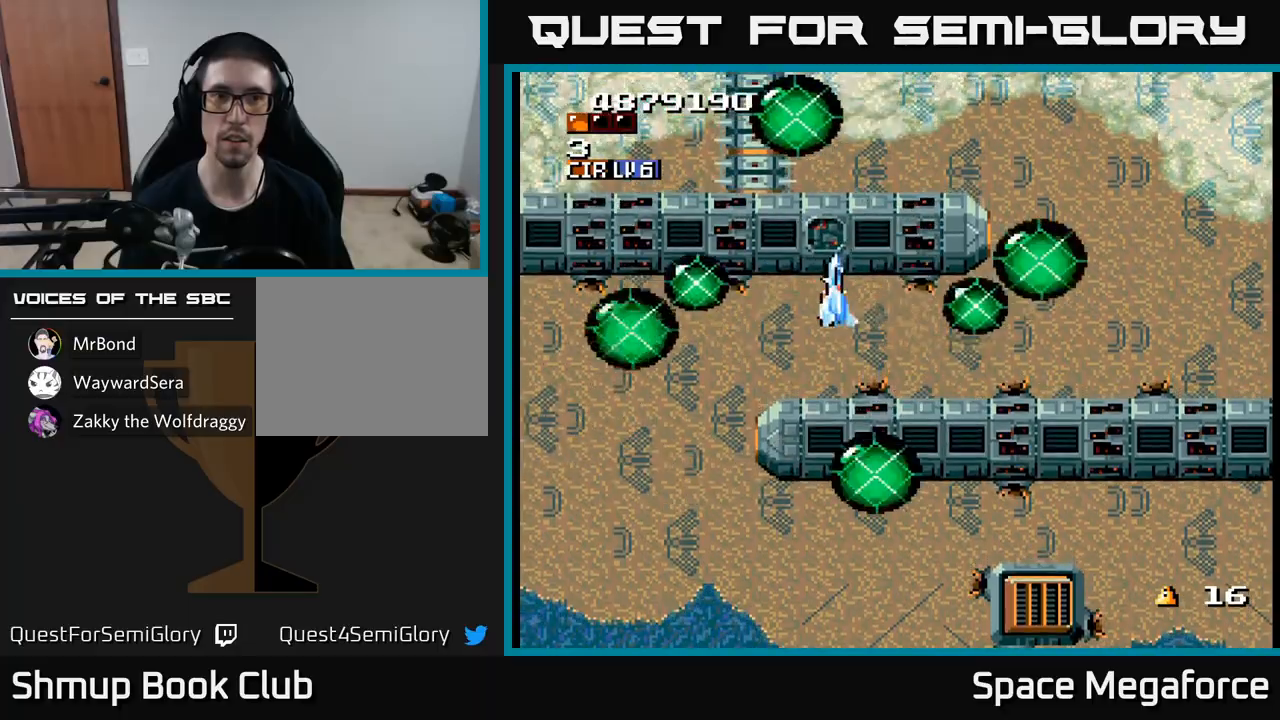
{"dt_ms": 500, "buttons": ["X", "DPAD_RIGHT"], "events": [[17, "DPAD_RIGHT", "up"], [117, "DPAD_DOWN", "down"], [150, "DPAD_RIGHT", "down"], [200, "DPAD_DOWN", "up"]]}
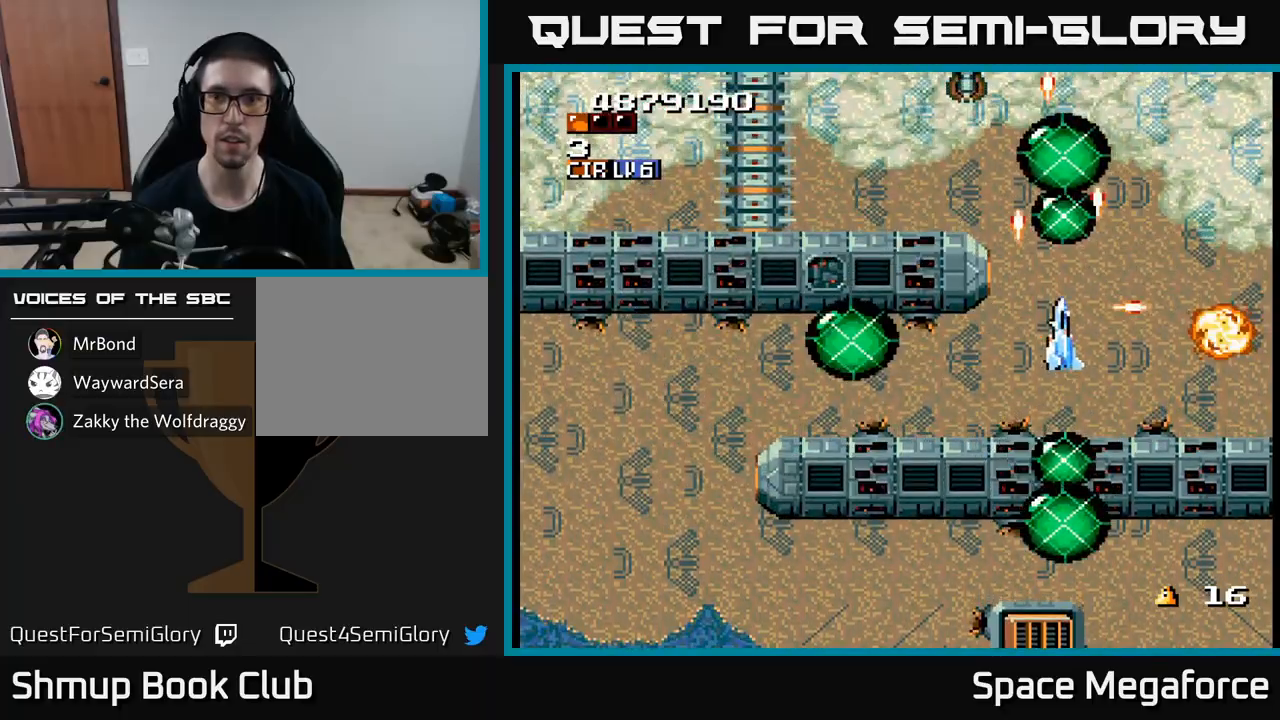
{"dt_ms": 500, "buttons": ["X"], "events": [[33, "DPAD_RIGHT", "up"], [33, "DPAD_UP", "down"], [117, "DPAD_UP", "up"]]}
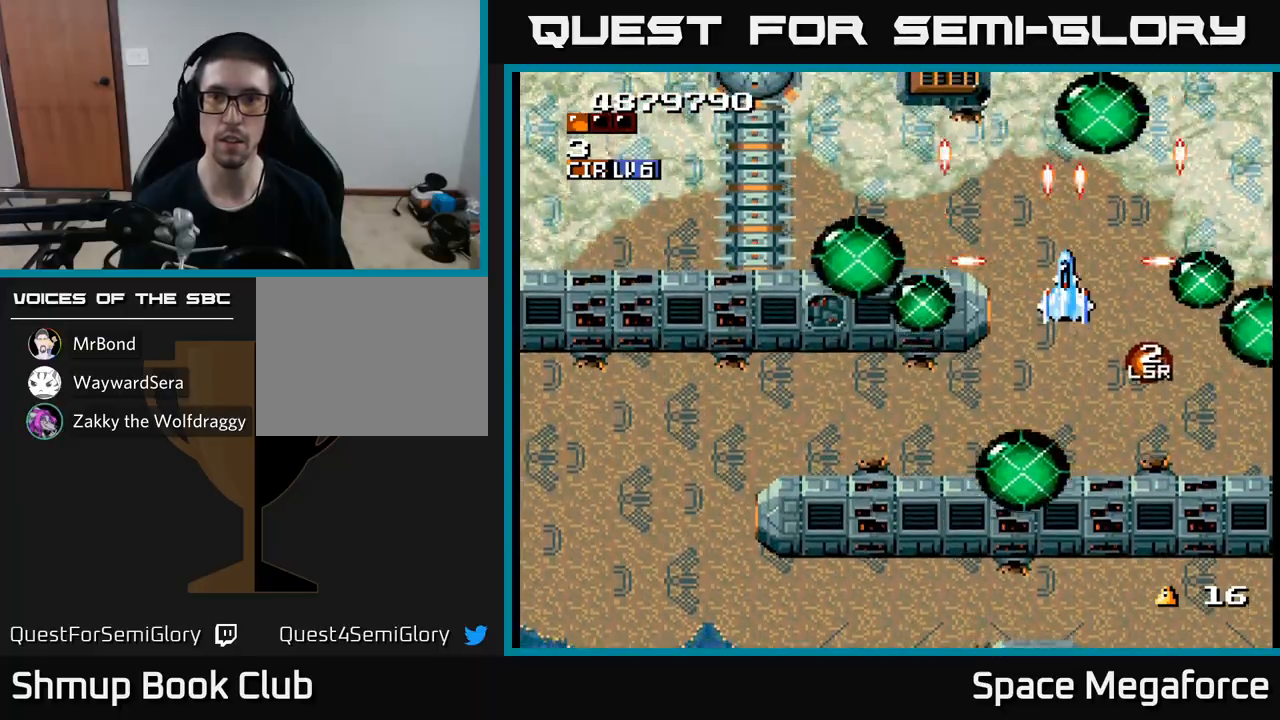
{"dt_ms": 500, "buttons": ["X"], "events": [[100, "DPAD_UP", "down"], [117, "DPAD_LEFT", "down"], [167, "DPAD_UP", "up"], [417, "DPAD_LEFT", "up"]]}
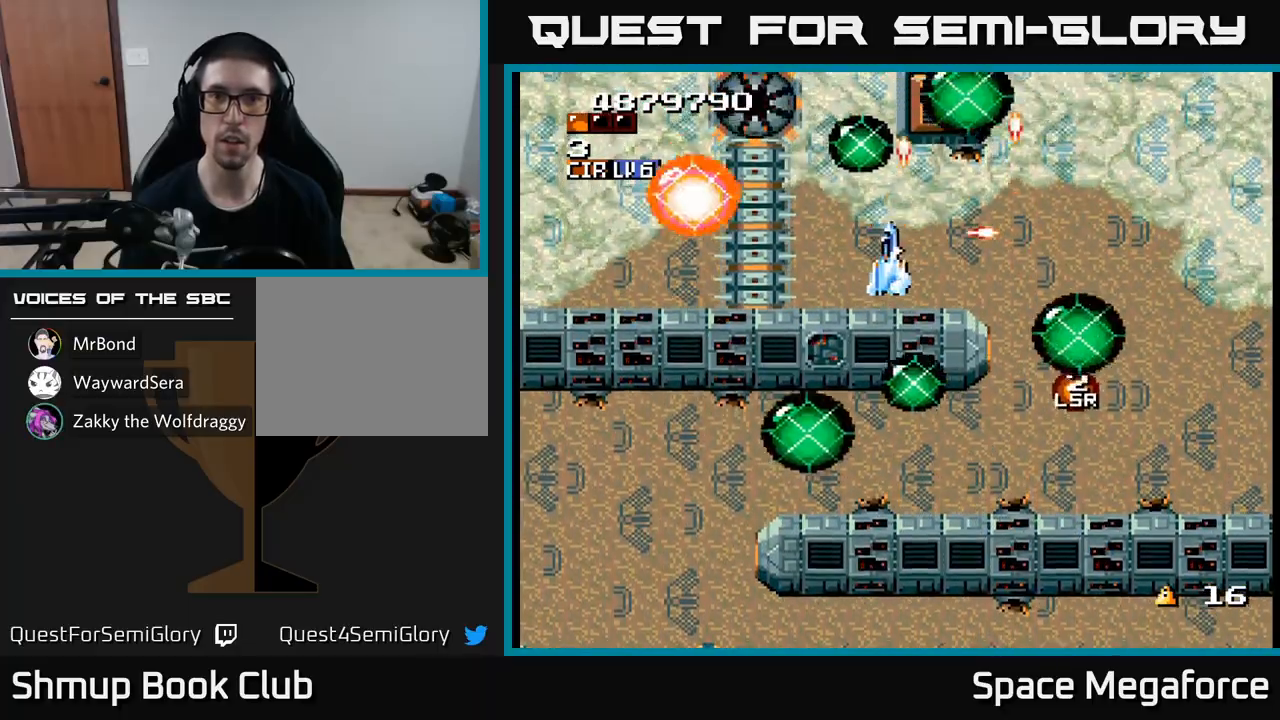
{"dt_ms": 500, "buttons": ["X"], "events": [[100, "DPAD_LEFT", "down"], [133, "DPAD_LEFT", "up"], [367, "DPAD_LEFT", "down"], [433, "DPAD_LEFT", "up"]]}
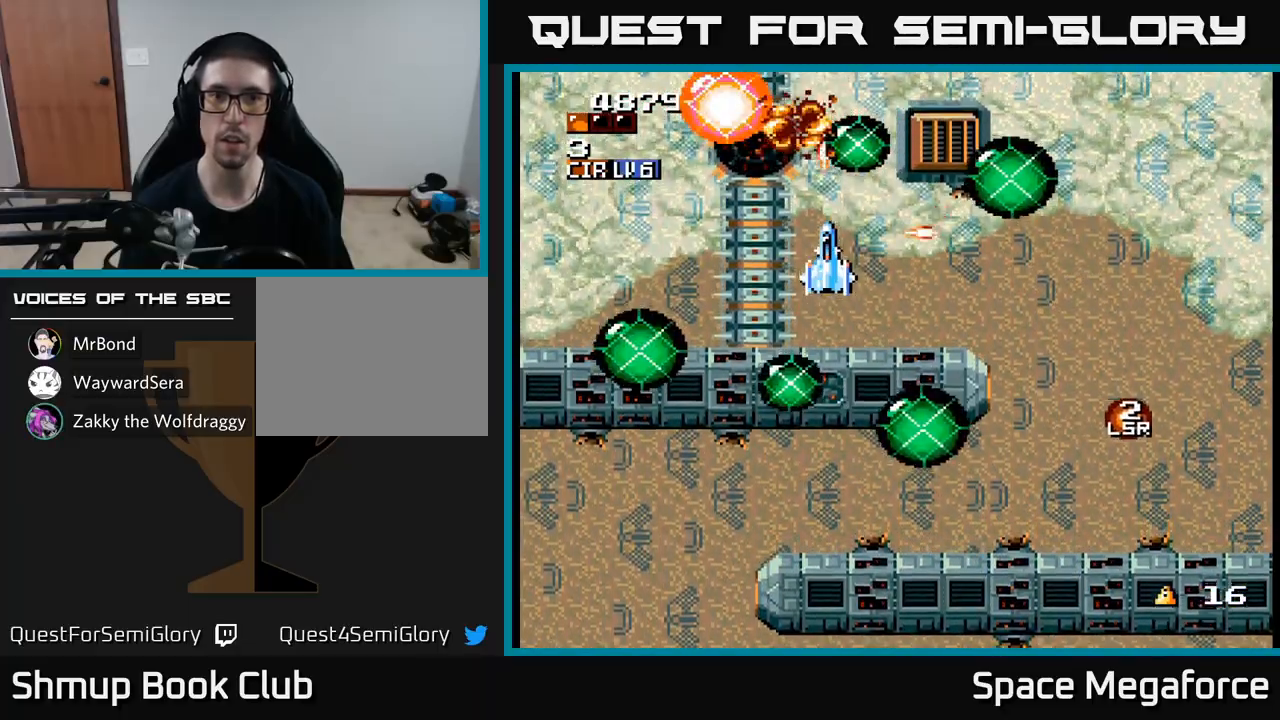
{"dt_ms": 500, "buttons": ["X", "DPAD_UP"], "events": [[117, "DPAD_DOWN", "down"], [200, "DPAD_DOWN", "up"], [483, "DPAD_UP", "down"]]}
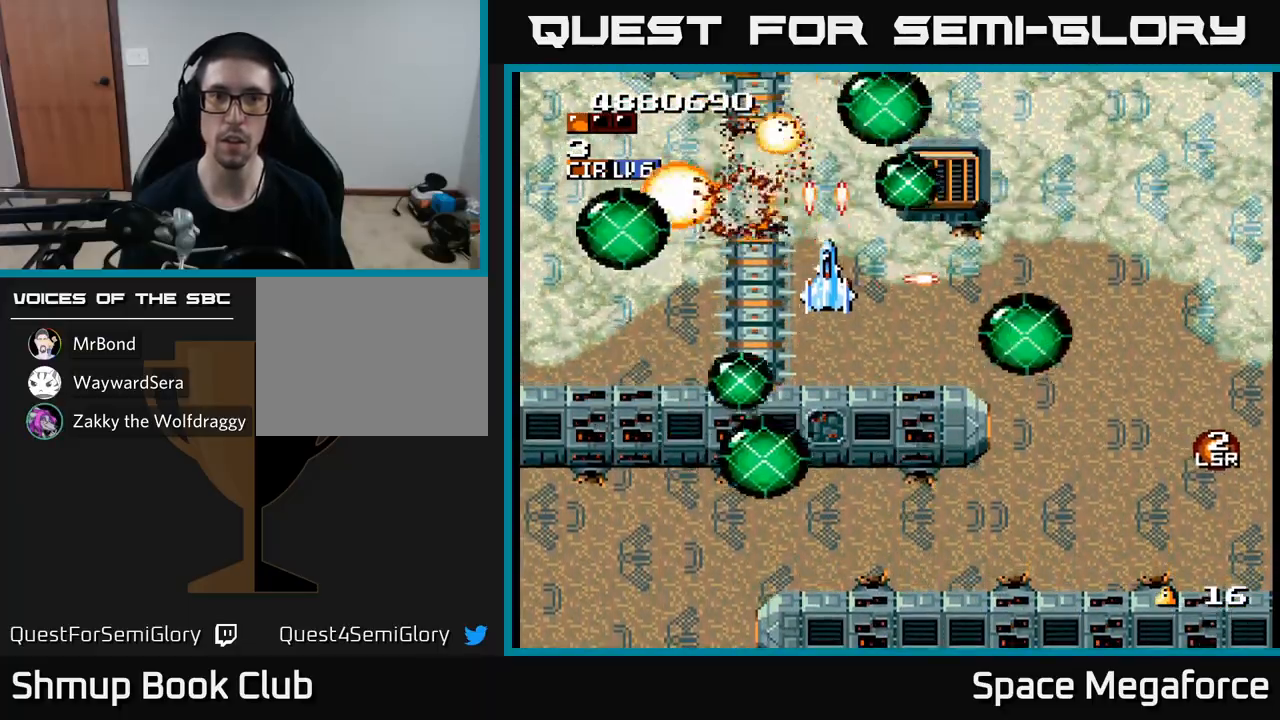
{"dt_ms": 500, "buttons": ["X", "DPAD_DOWN", "DPAD_LEFT"], "events": [[83, "DPAD_LEFT", "down"], [233, "DPAD_UP", "up"], [333, "DPAD_DOWN", "down"]]}
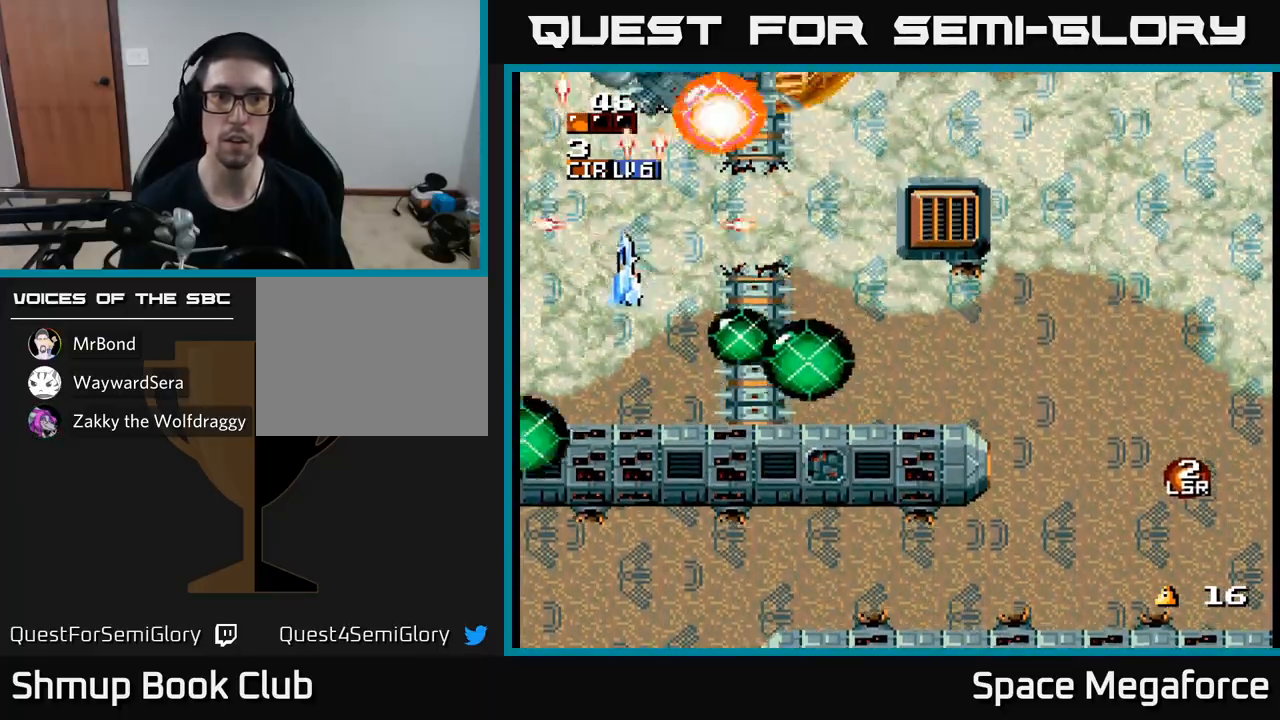
{"dt_ms": 500, "buttons": ["X", "DPAD_RIGHT"], "events": [[283, "DPAD_LEFT", "up"], [367, "DPAD_RIGHT", "down"], [450, "DPAD_DOWN", "up"]]}
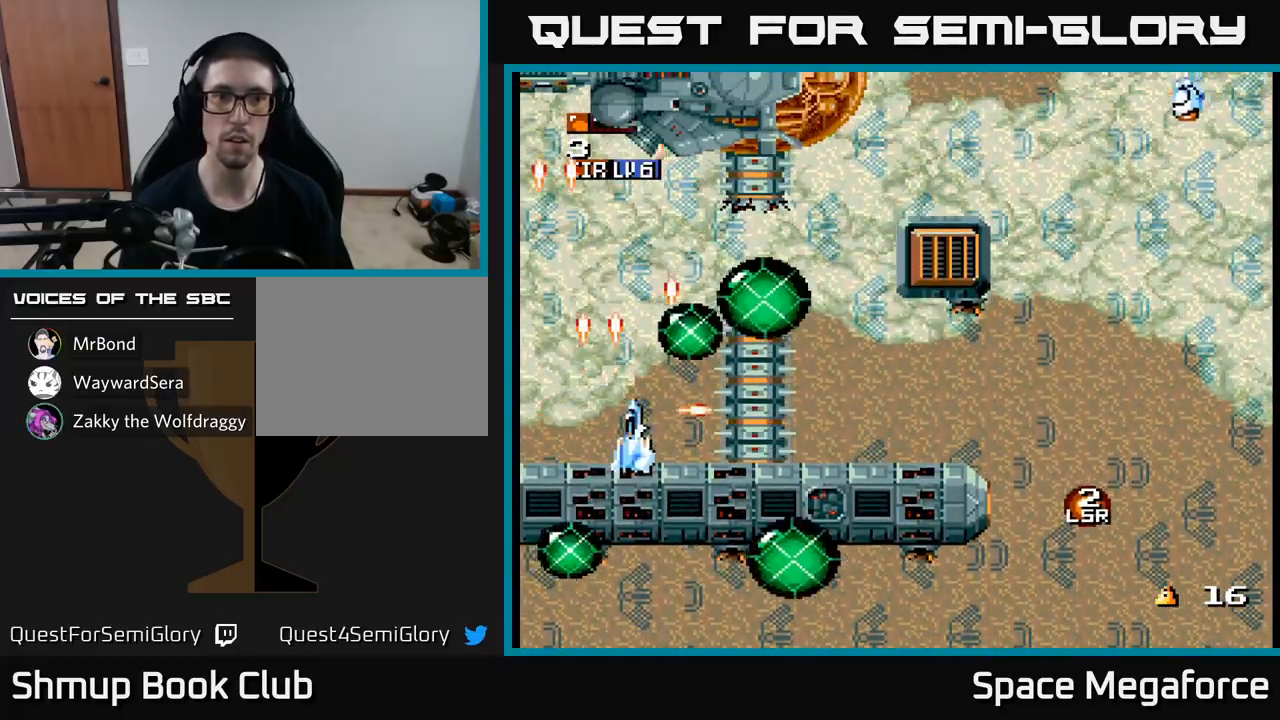
{"dt_ms": 500, "buttons": ["X", "DPAD_RIGHT"], "events": [[33, "DPAD_UP", "down"], [383, "DPAD_UP", "up"]]}
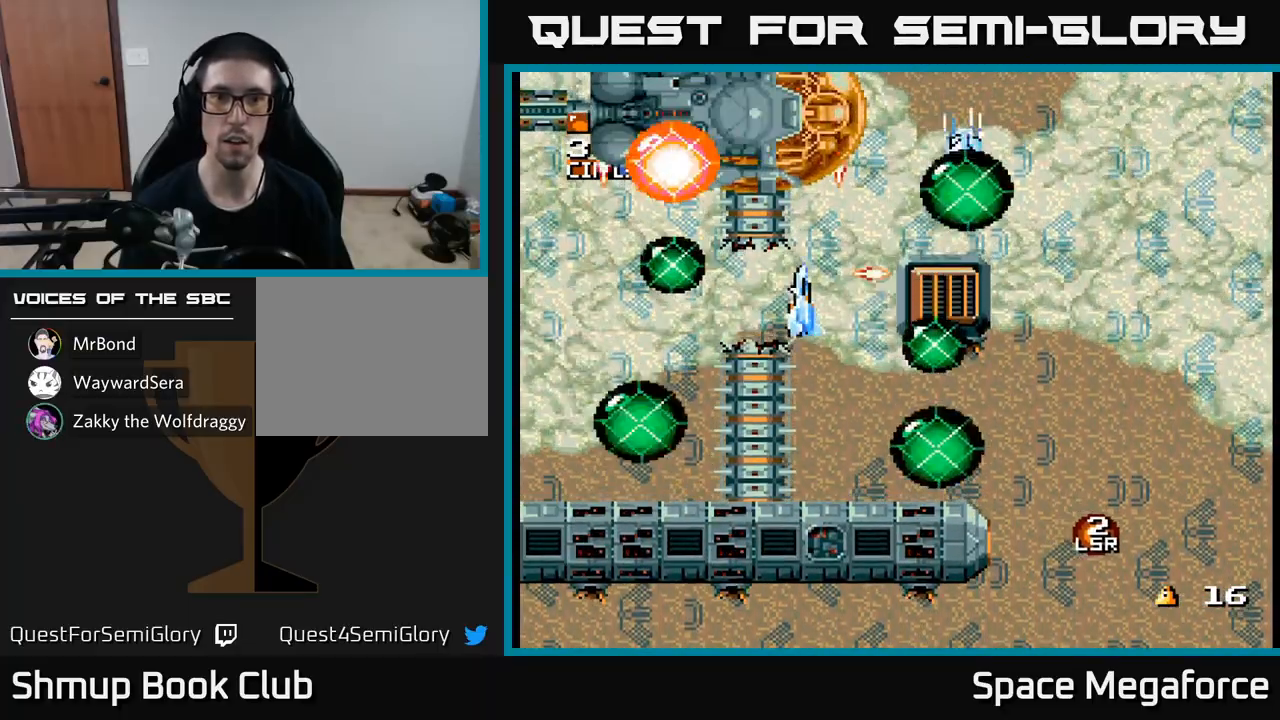
{"dt_ms": 500, "buttons": ["X"], "events": [[117, "DPAD_UP", "down"], [133, "DPAD_RIGHT", "up"], [150, "DPAD_UP", "up"], [217, "DPAD_DOWN", "down"], [283, "DPAD_DOWN", "up"]]}
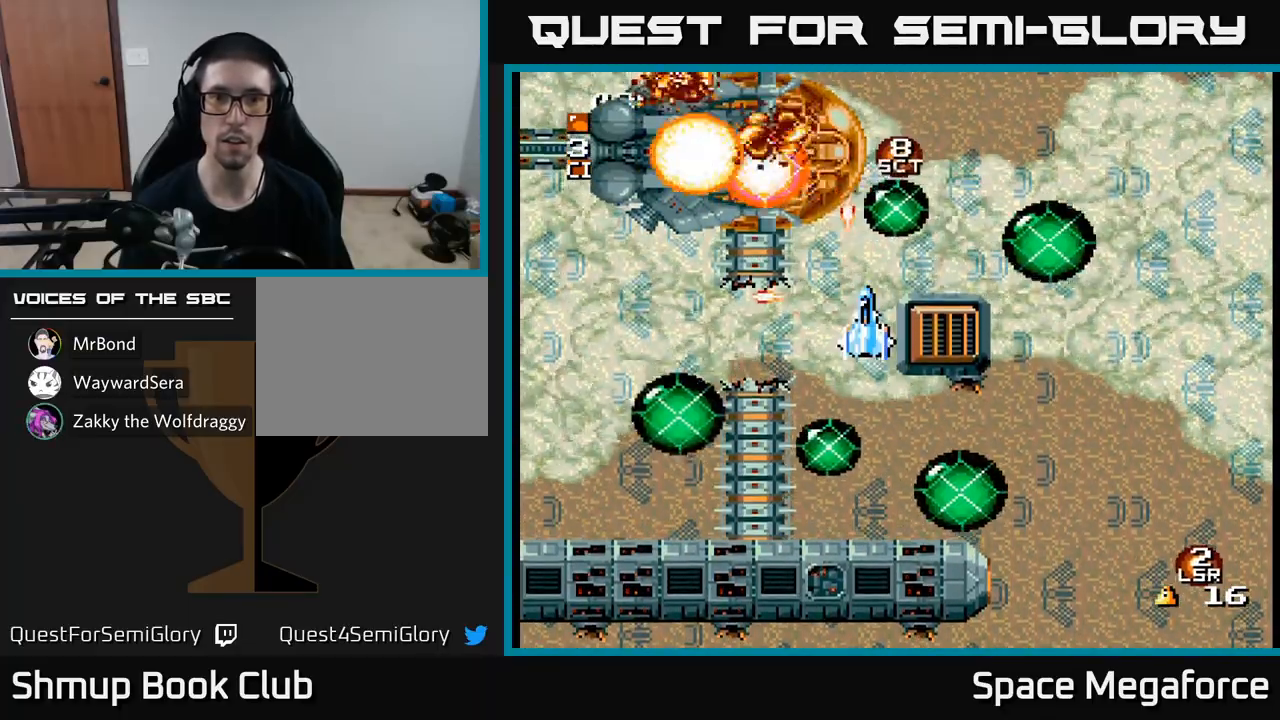
{"dt_ms": 500, "buttons": ["X"], "events": [[33, "DPAD_LEFT", "down"], [100, "DPAD_LEFT", "up"]]}
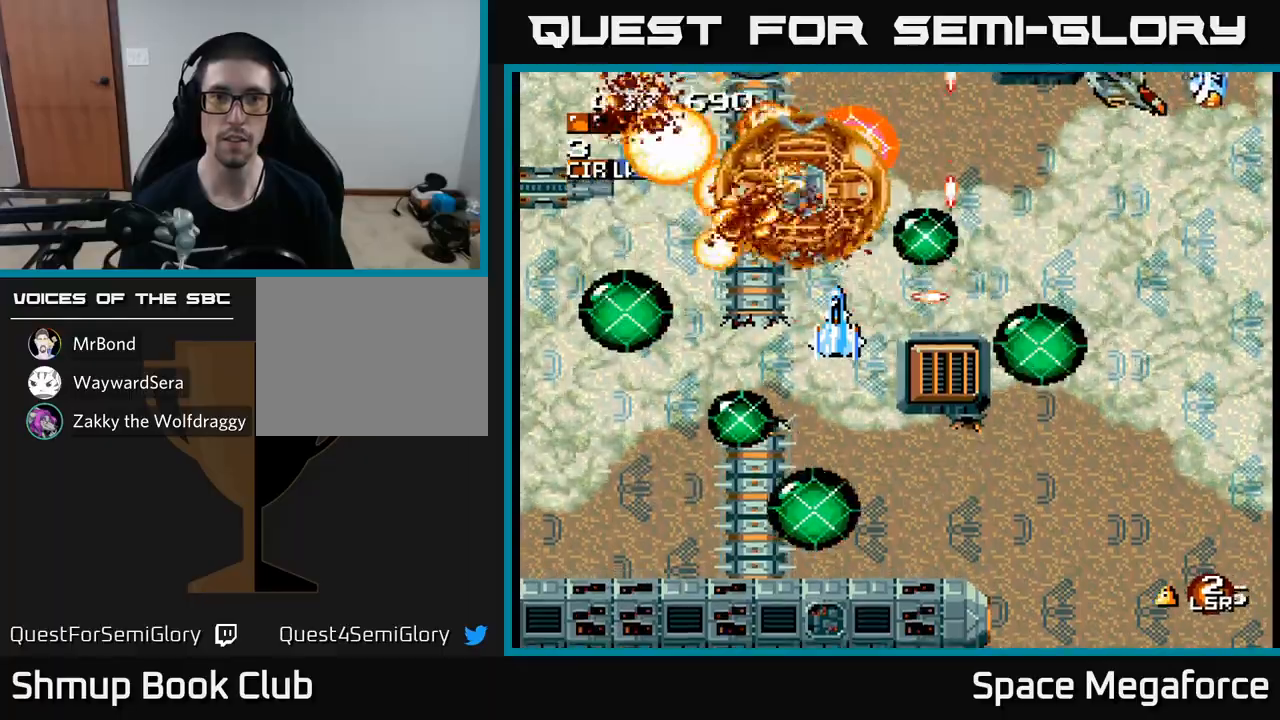
{"dt_ms": 500, "buttons": ["X"]}
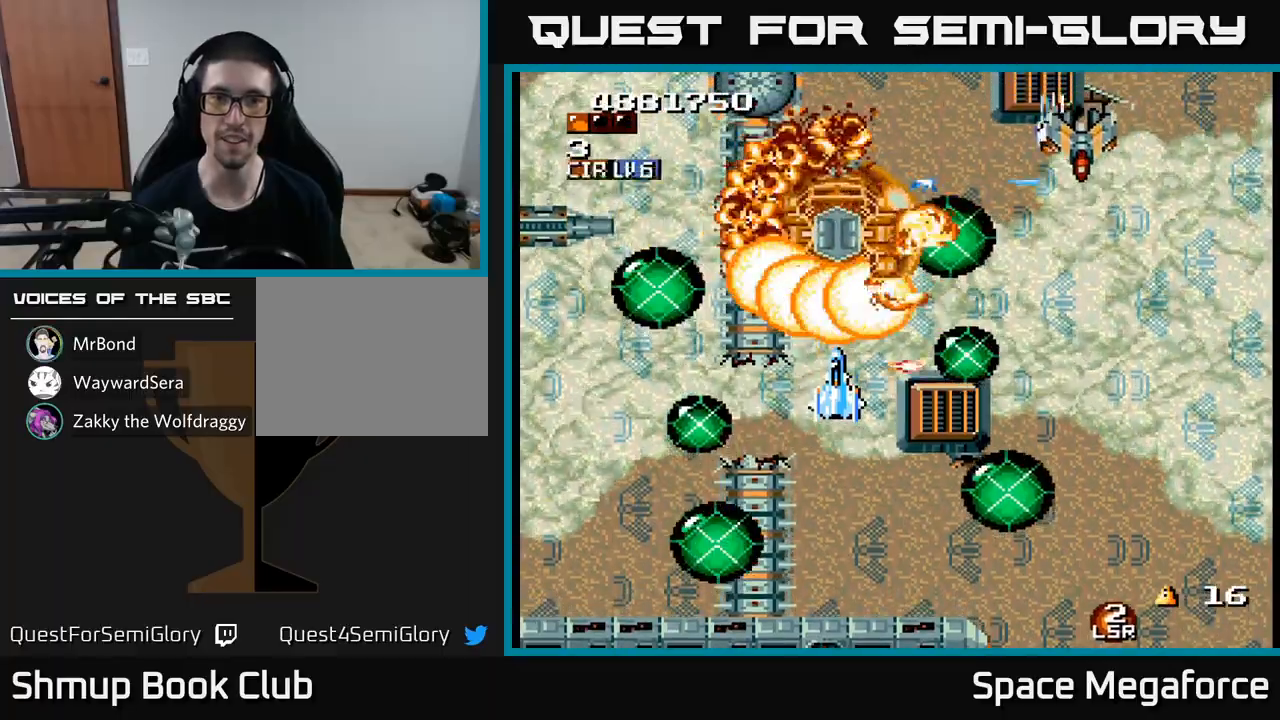
{"dt_ms": 500, "buttons": ["X", "DPAD_RIGHT"], "events": [[100, "DPAD_DOWN", "down"], [217, "DPAD_DOWN", "up"], [467, "DPAD_RIGHT", "down"]]}
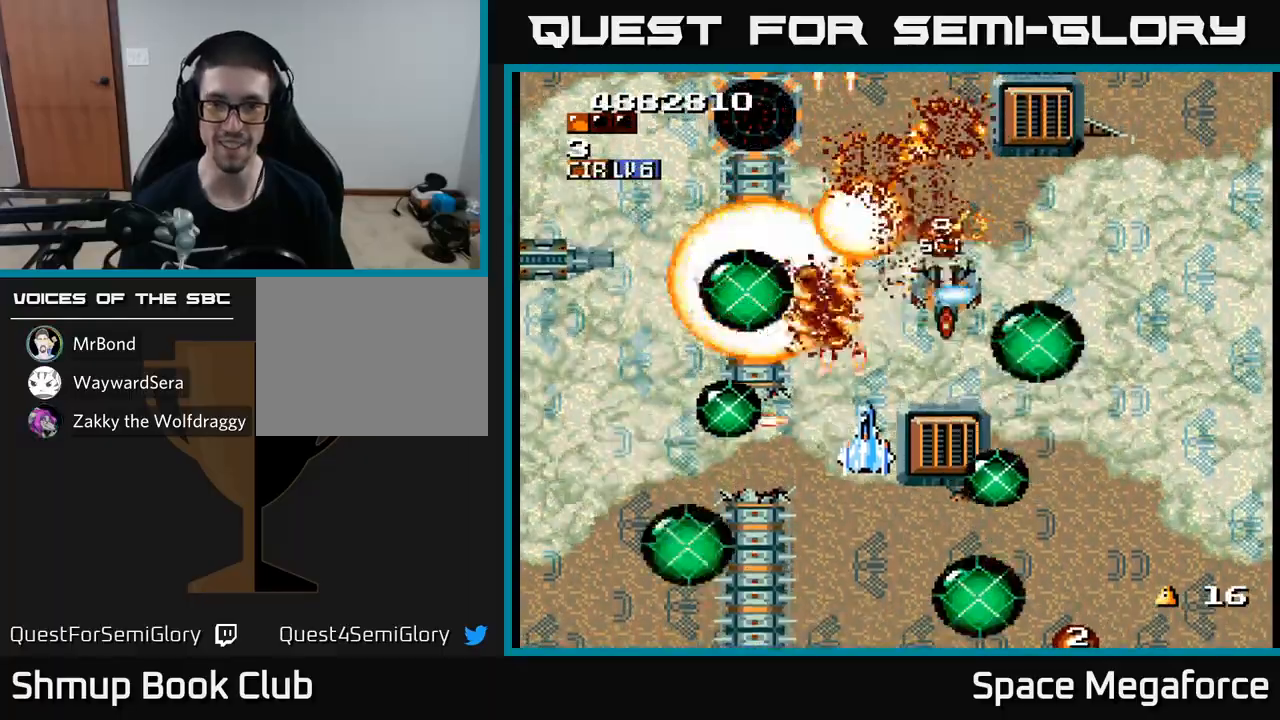
{"dt_ms": 500, "buttons": ["X", "DPAD_UP"], "events": [[50, "DPAD_RIGHT", "up"], [217, "DPAD_LEFT", "down"], [250, "DPAD_DOWN", "down"], [333, "DPAD_LEFT", "up"], [383, "DPAD_DOWN", "up"], [417, "DPAD_UP", "down"]]}
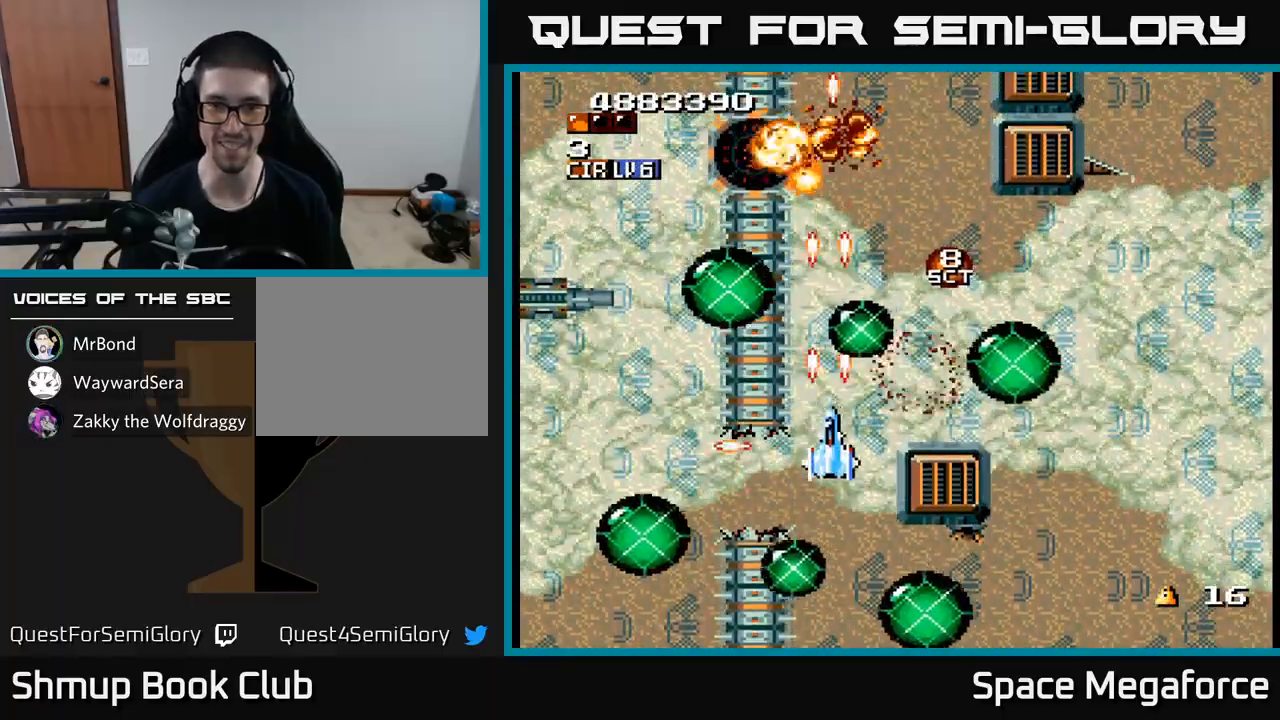
{"dt_ms": 500, "buttons": ["X"], "events": [[100, "DPAD_RIGHT", "down"], [117, "DPAD_UP", "up"], [200, "DPAD_DOWN", "down"], [267, "DPAD_DOWN", "up"], [283, "DPAD_RIGHT", "up"]]}
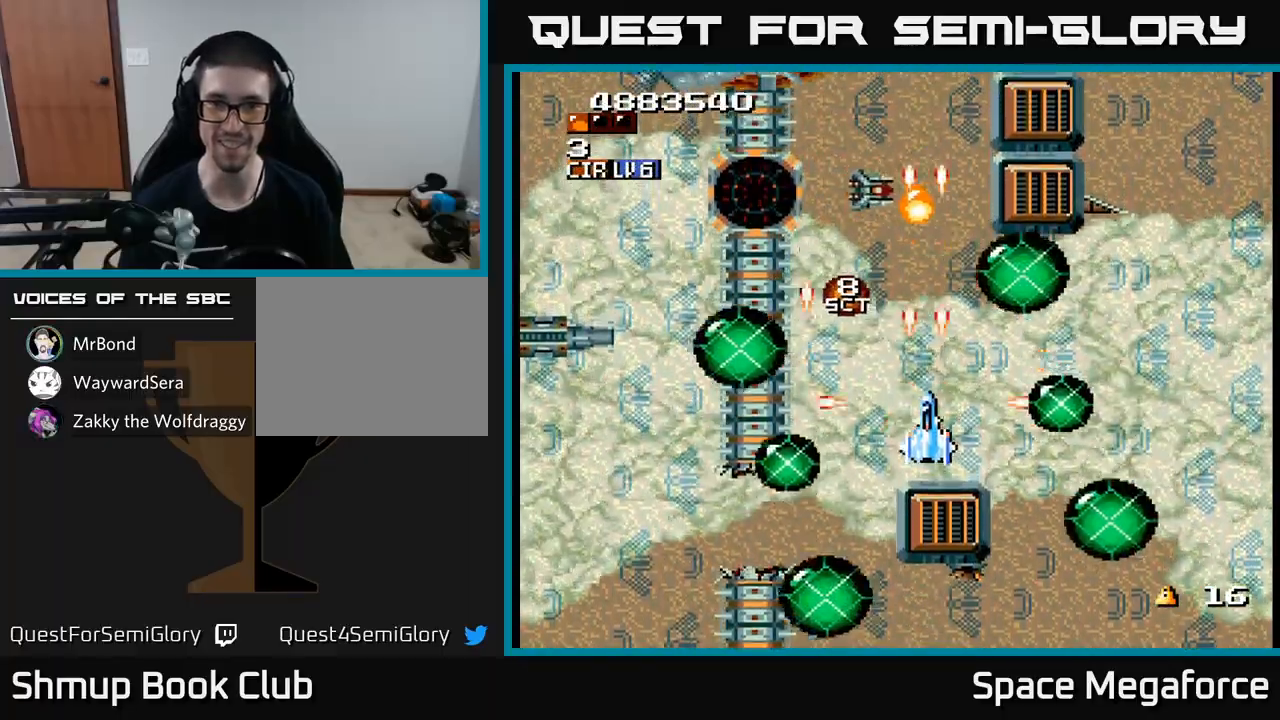
{"dt_ms": 1000, "buttons": ["X"]}
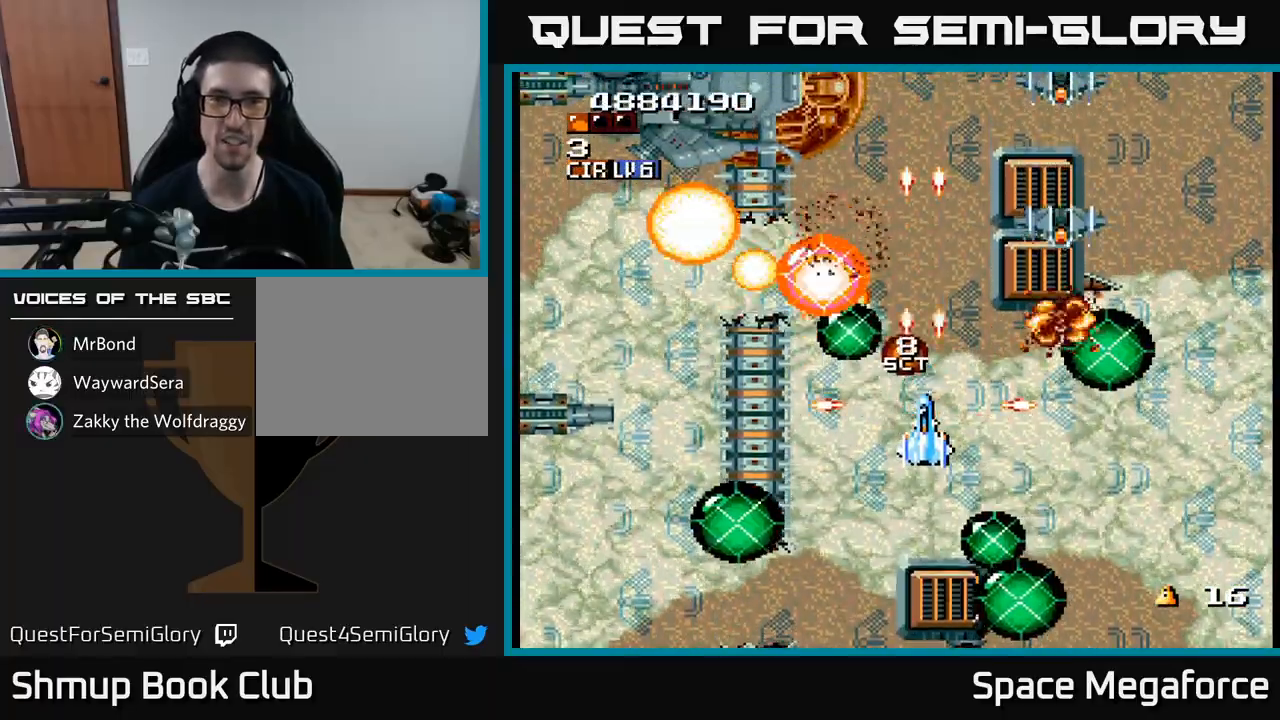
{"dt_ms": 500, "buttons": ["X", "DPAD_DOWN", "DPAD_RIGHT"], "events": [[133, "DPAD_LEFT", "down"], [267, "DPAD_LEFT", "up"], [400, "DPAD_RIGHT", "down"], [483, "DPAD_DOWN", "down"]]}
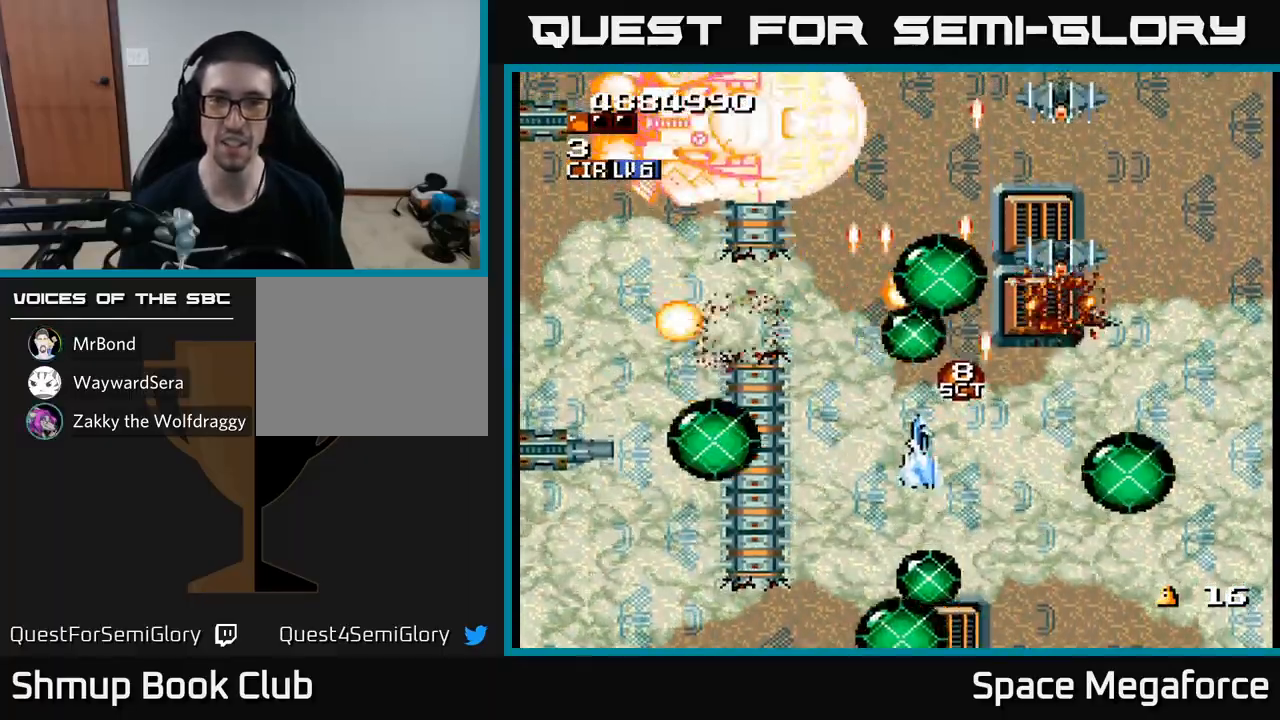
{"dt_ms": 500, "buttons": ["X"], "events": [[117, "DPAD_DOWN", "up"], [250, "DPAD_RIGHT", "up"], [250, "DPAD_UP", "down"], [300, "DPAD_UP", "up"], [350, "DPAD_DOWN", "down"], [433, "DPAD_DOWN", "up"]]}
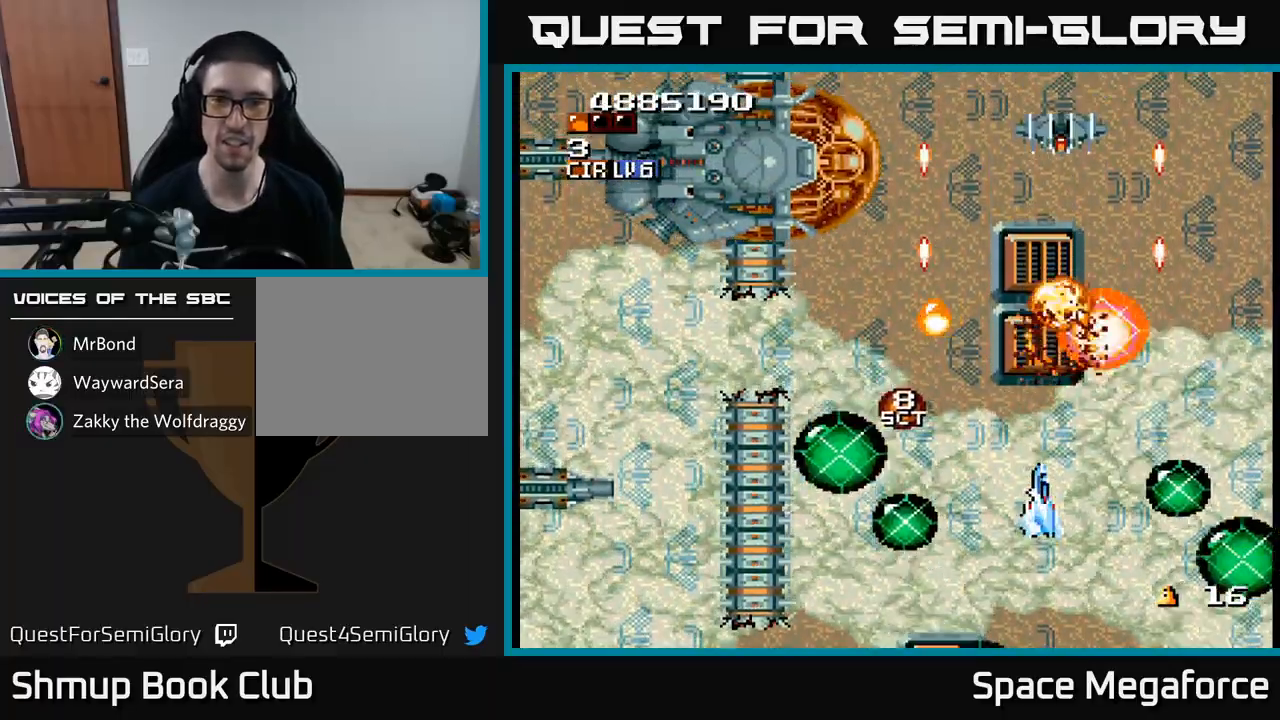
{"dt_ms": 500, "buttons": ["X"], "events": [[133, "DPAD_LEFT", "down"], [200, "DPAD_UP", "down"], [250, "DPAD_LEFT", "up"], [400, "DPAD_LEFT", "down"], [483, "DPAD_UP", "up"], [500, "DPAD_LEFT", "up"]]}
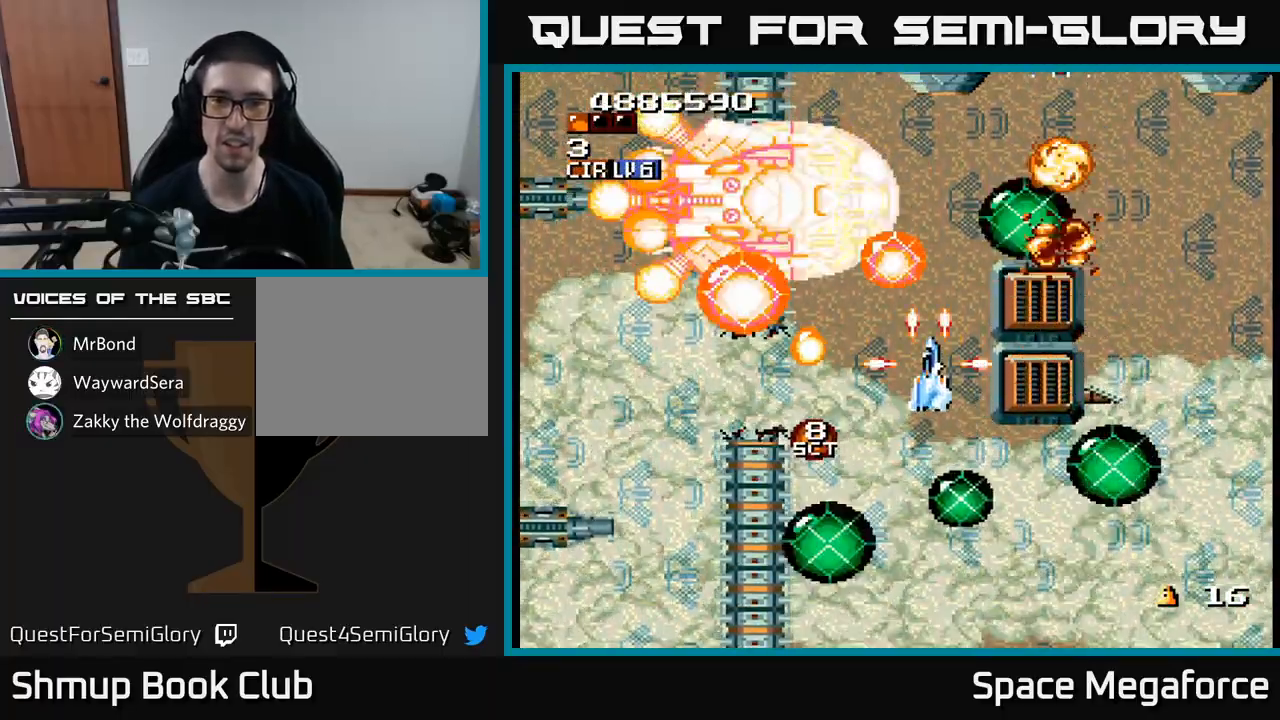
{"dt_ms": 500, "buttons": ["X"], "events": []}
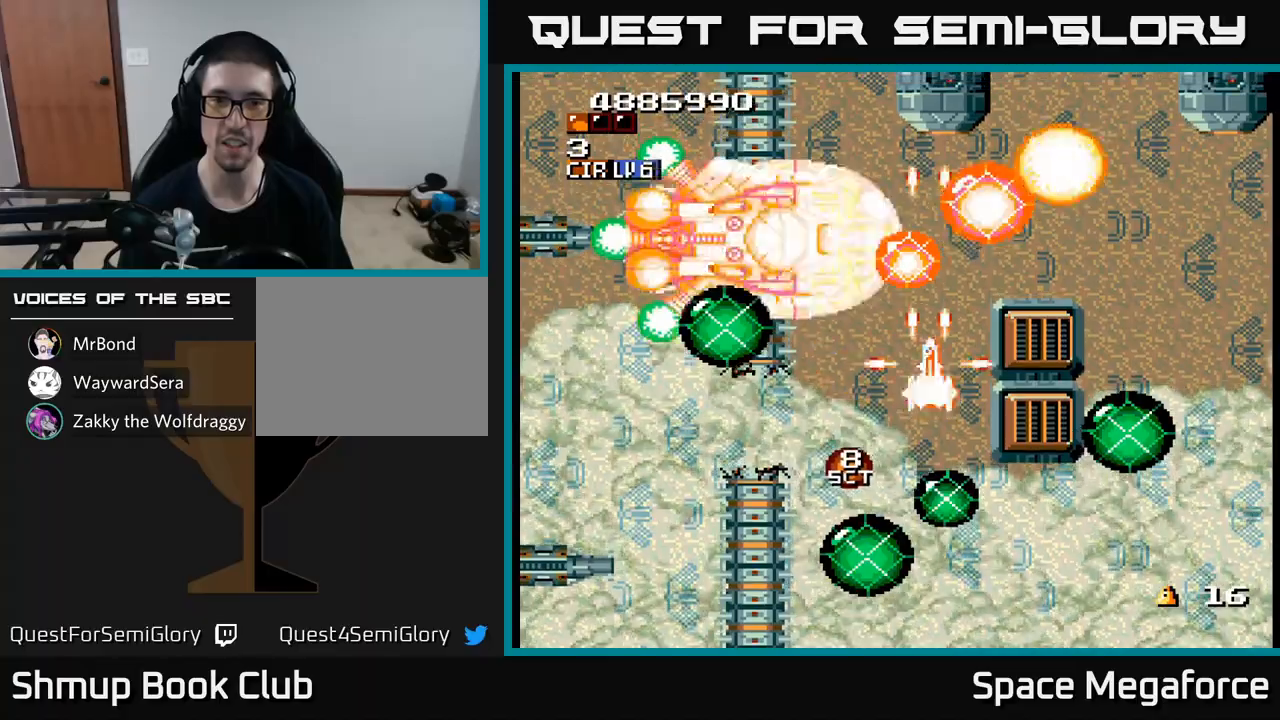
{"dt_ms": 500, "buttons": ["X"], "events": [[50, "DPAD_RIGHT", "down"], [117, "DPAD_RIGHT", "up"]]}
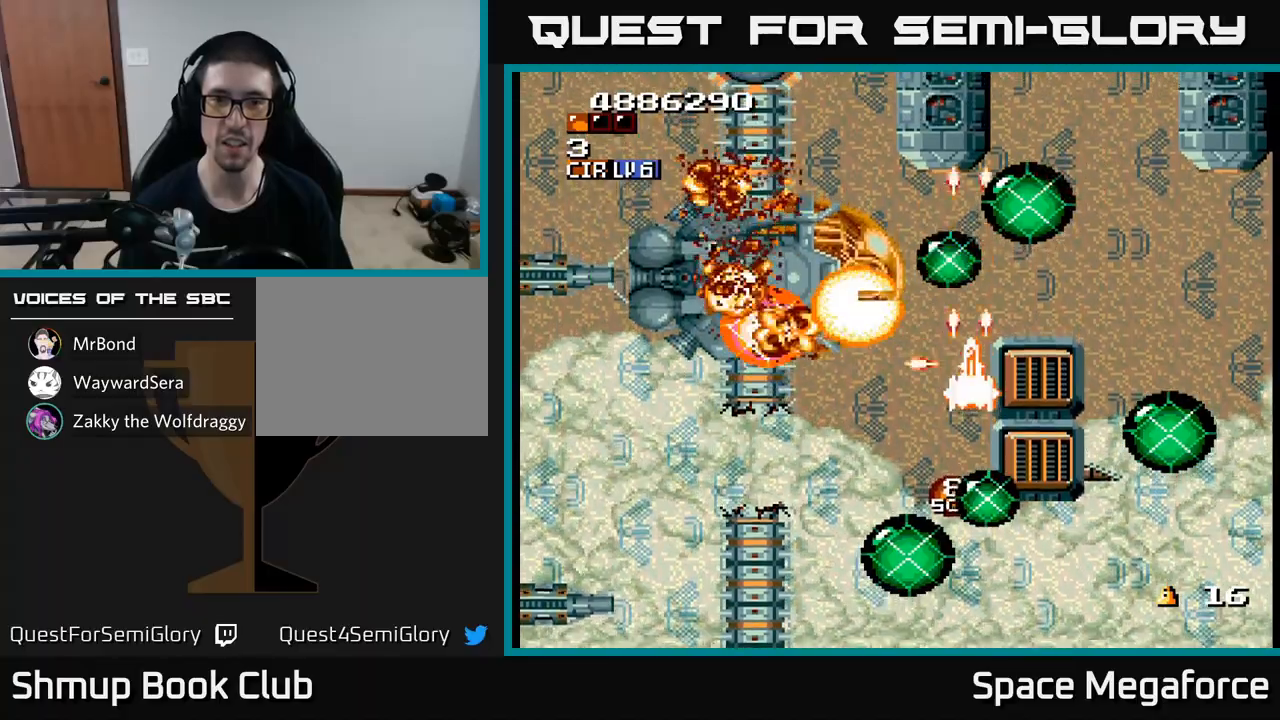
{"dt_ms": 1000, "buttons": ["X"]}